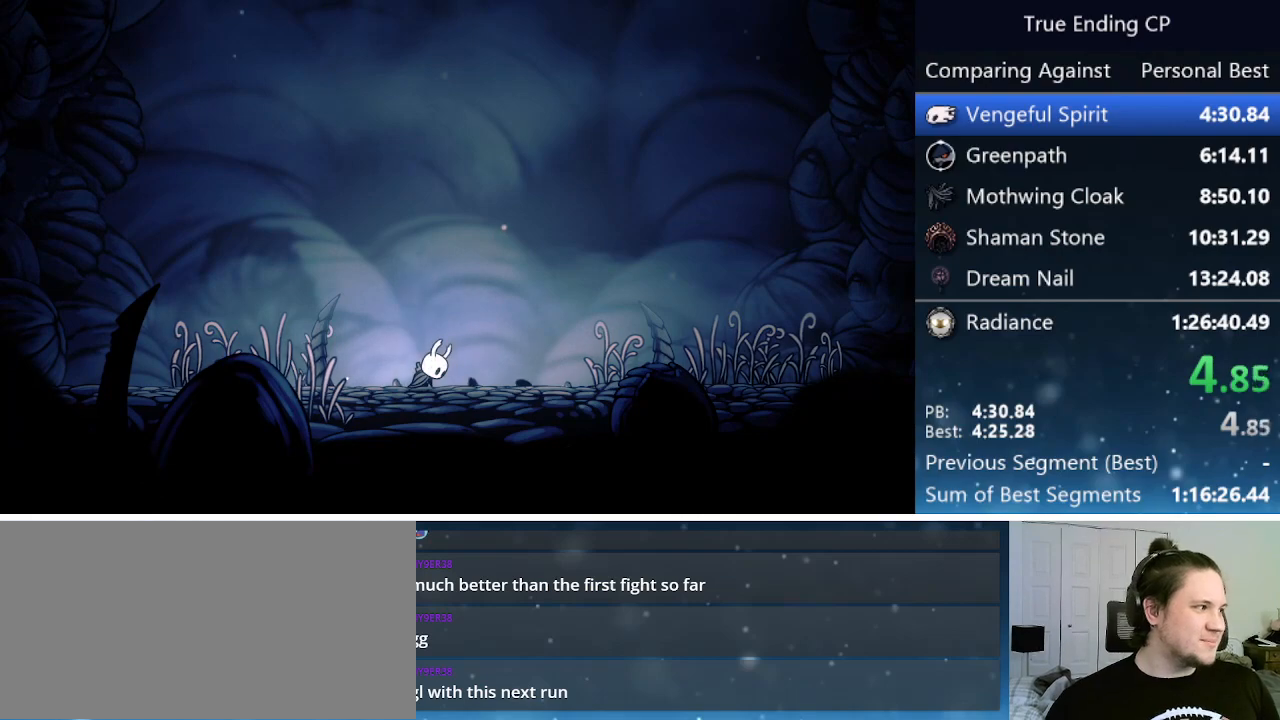
Gameplay with keyboard; each line is a JSON object with the keys held at the frame after it. "events" lists presses ("down") and releases ("up") of "cast", "cdash", "dash", "dnail", "down", "focus", "jump", "left", "menu", "nail", "pause", "right" and "up" between this image and that frame as [ms after this image, input, new state], when the widget could be followed in between. No other keys are recorded. Mouse input is not recorded. Key names are as the overlay labels them; some are game actions (e.g. jump) rather than physical keys.
{"keys": ["nail", "right"], "events": [[117, "jump", "down"], [250, "jump", "up"], [500, "nail", "down"], [500, "right", "down"]]}
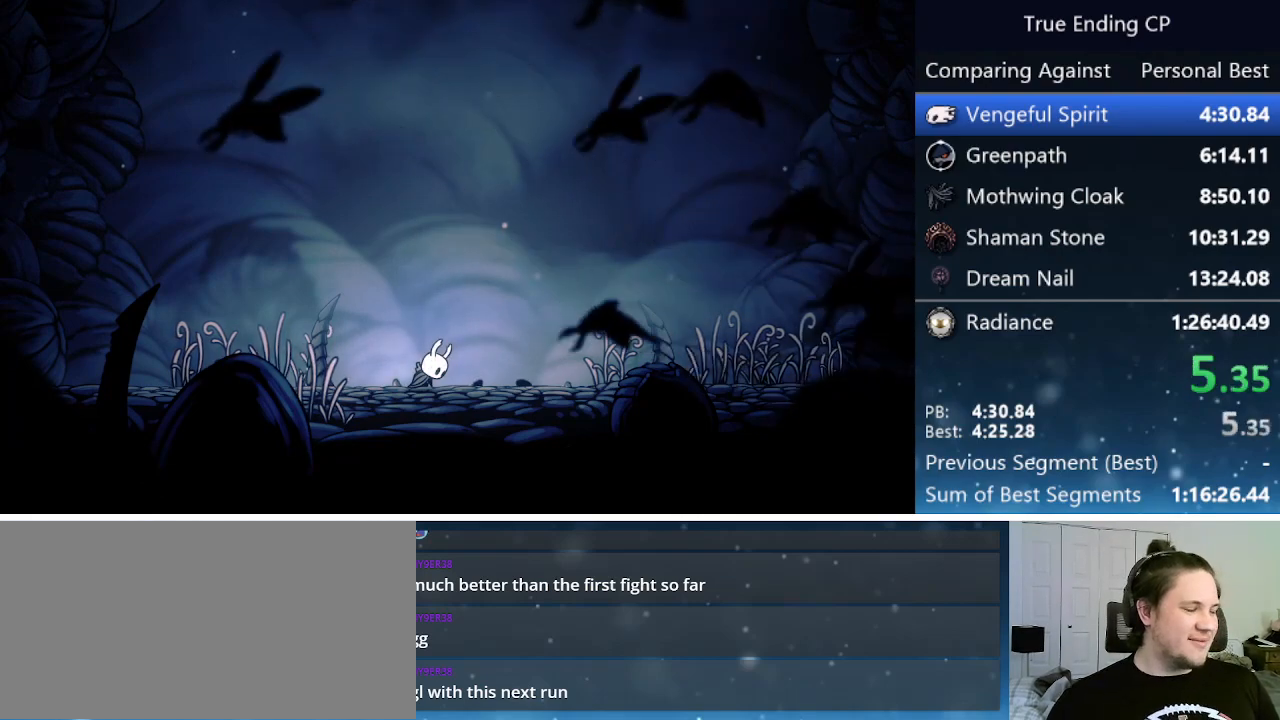
{"keys": ["jump", "nail", "right"], "events": [[133, "nail", "up"], [233, "jump", "down"], [233, "nail", "down"], [233, "up", "down"], [283, "right", "up"], [317, "up", "up"], [367, "jump", "up"], [367, "nail", "up"], [367, "right", "down"], [467, "jump", "down"], [467, "nail", "down"]]}
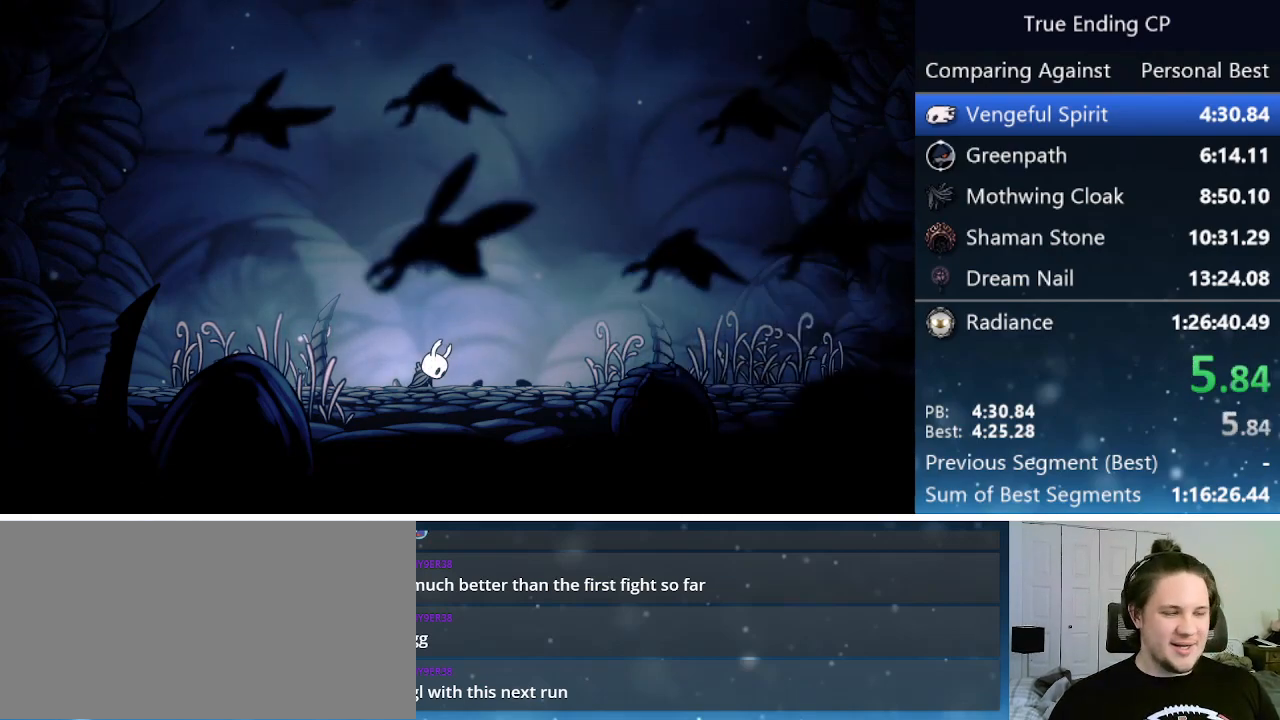
{"keys": ["jump"], "events": [[17, "right", "up"], [17, "up", "down"], [67, "jump", "up"], [67, "nail", "up"], [100, "right", "down"], [100, "up", "up"], [150, "jump", "down"], [150, "nail", "down"], [250, "nail", "up"], [250, "right", "up"], [300, "jump", "up"], [433, "jump", "down"]]}
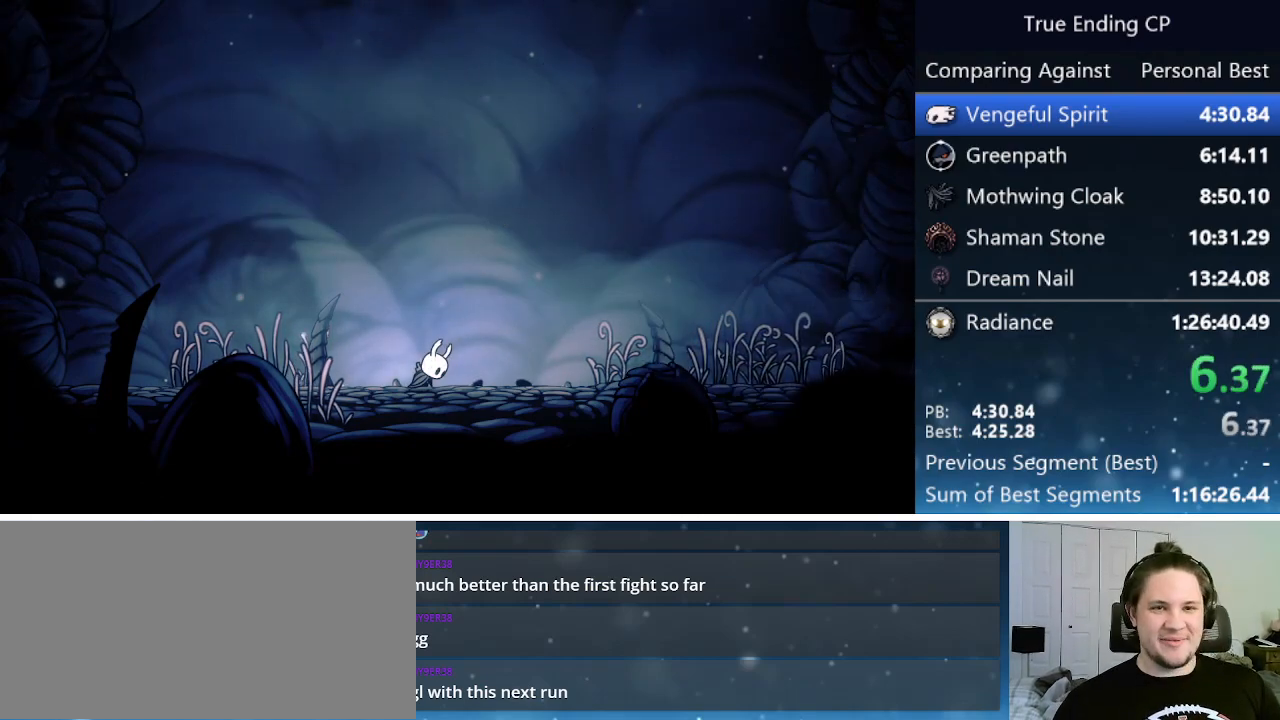
{"keys": ["jump", "nail", "right", "up"], "events": [[67, "jump", "up"], [67, "up", "down"], [117, "up", "up"], [217, "jump", "down"], [217, "nail", "down"], [267, "right", "down"], [317, "jump", "up"], [317, "right", "up"], [317, "up", "down"], [367, "nail", "up"], [367, "up", "up"], [400, "jump", "down"], [400, "right", "down"], [450, "nail", "down"], [500, "up", "down"]]}
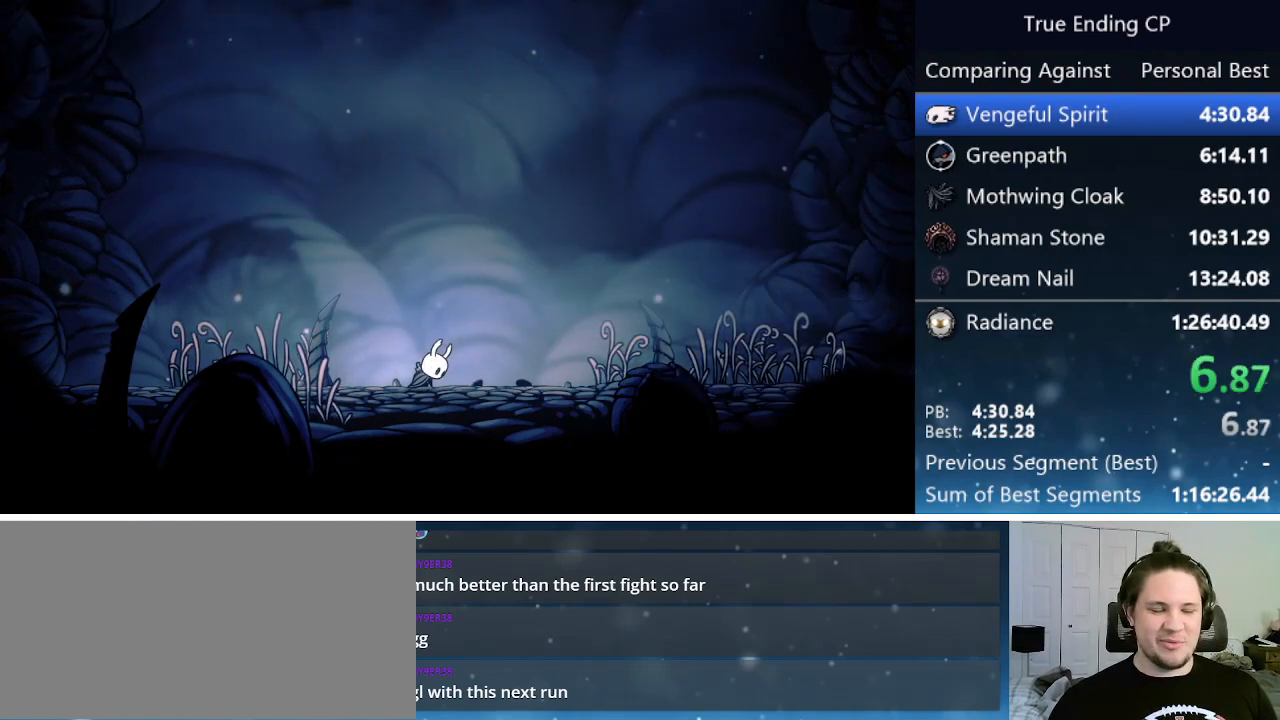
{"keys": ["jump", "right"], "events": [[50, "jump", "up"], [50, "nail", "up"], [50, "right", "up"], [100, "jump", "down"], [100, "right", "down"], [100, "up", "up"], [133, "nail", "down"], [233, "jump", "up"], [233, "nail", "up"], [233, "up", "down"], [267, "up", "up"], [317, "jump", "down"], [317, "nail", "down"], [367, "right", "up"], [367, "up", "down"], [417, "jump", "up"], [467, "jump", "down"], [467, "nail", "up"], [467, "right", "down"], [467, "up", "up"]]}
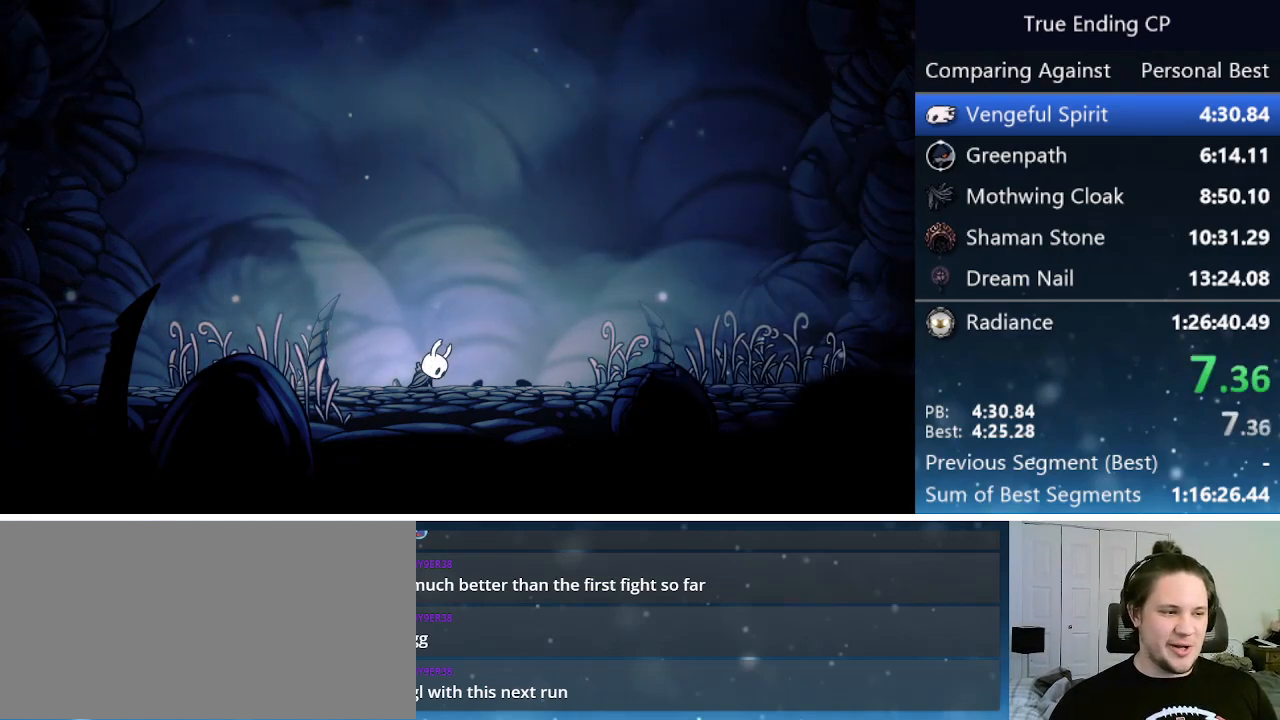
{"keys": ["up"], "events": [[17, "nail", "down"], [50, "up", "down"], [100, "jump", "up"], [100, "nail", "up"], [150, "jump", "down"], [150, "up", "up"], [200, "nail", "down"], [283, "jump", "up"], [283, "nail", "up"], [283, "up", "down"], [333, "jump", "down"], [383, "nail", "down"], [383, "up", "up"], [433, "jump", "up"], [433, "right", "up"], [483, "nail", "up"], [483, "up", "down"]]}
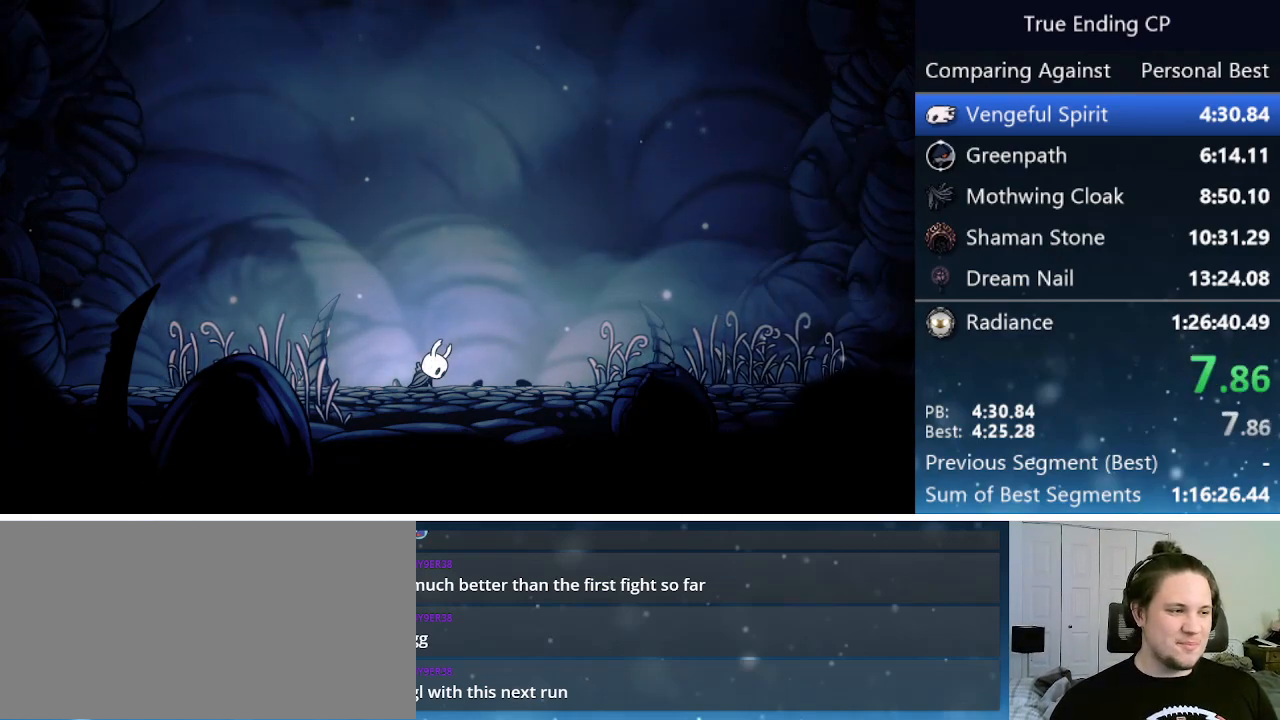
{"keys": ["right"], "events": [[33, "jump", "down"], [33, "right", "down"], [67, "nail", "down"], [67, "up", "up"], [117, "jump", "up"], [167, "nail", "up"], [217, "jump", "down"], [217, "nail", "down"], [317, "jump", "up"], [317, "nail", "up"], [367, "jump", "down"], [367, "nail", "down"], [367, "up", "down"], [400, "up", "up"], [450, "jump", "up"], [450, "nail", "up"]]}
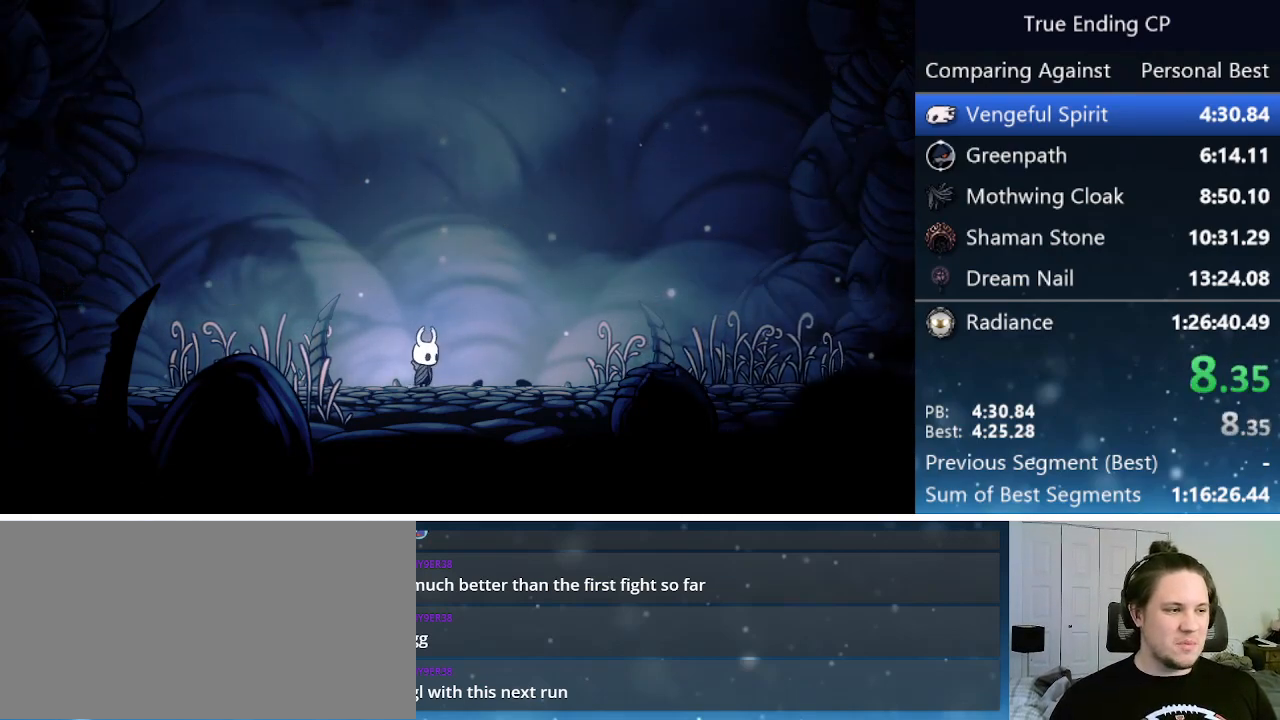
{"keys": ["right"], "events": [[50, "jump", "down"], [50, "nail", "down"], [83, "jump", "up"], [83, "nail", "up"], [283, "jump", "down"], [317, "jump", "up"]]}
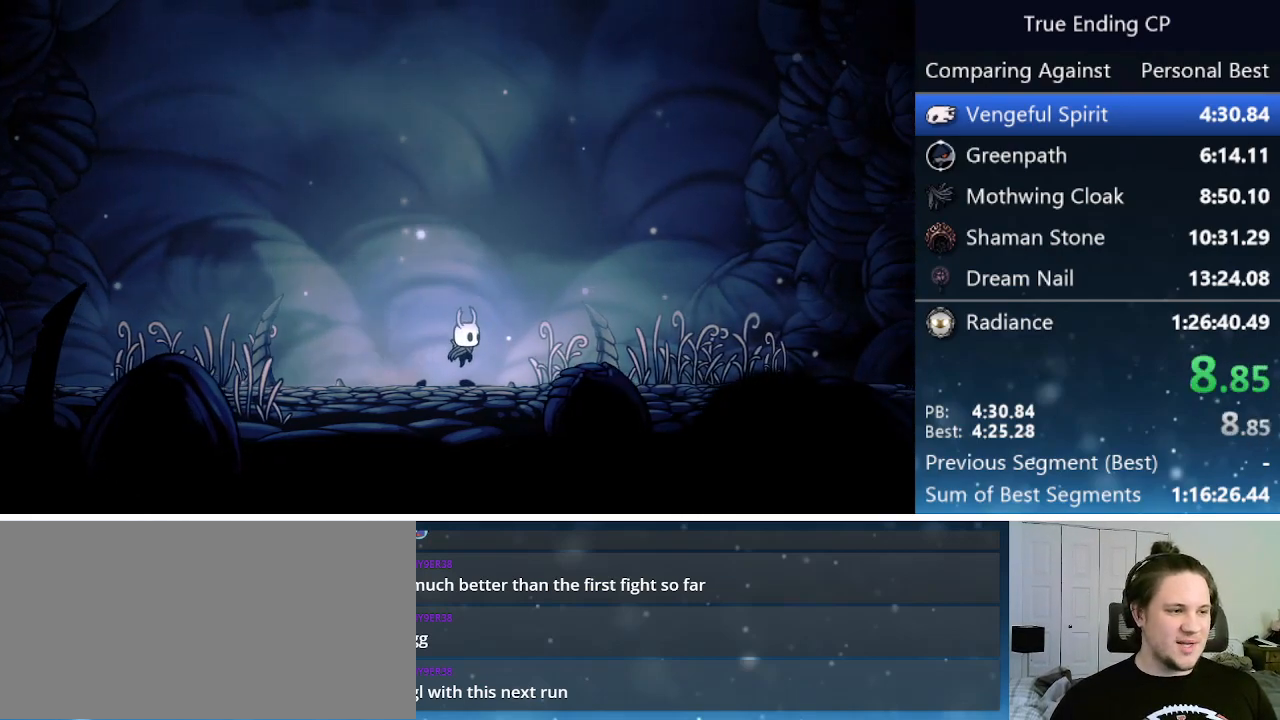
{"keys": ["right"], "events": [[100, "jump", "down"], [333, "jump", "up"]]}
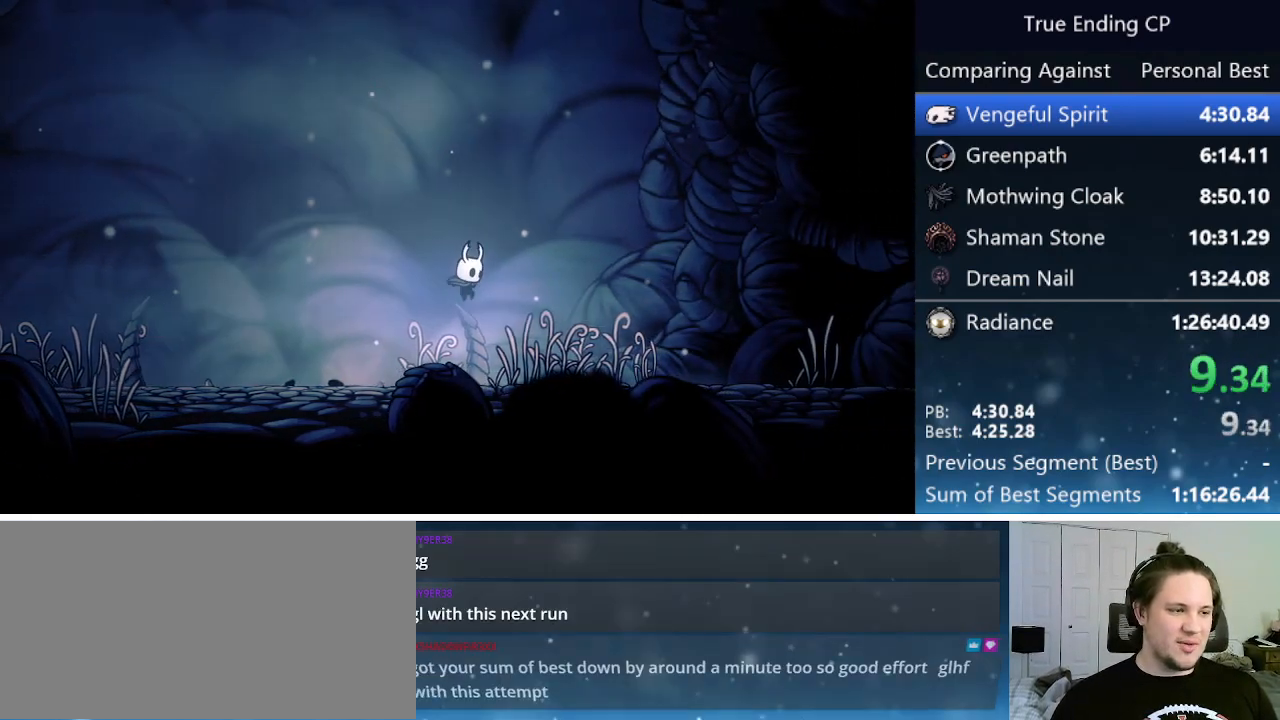
{"keys": ["right"], "events": [[167, "nail", "down"], [217, "jump", "down"], [317, "jump", "up"], [317, "nail", "up"]]}
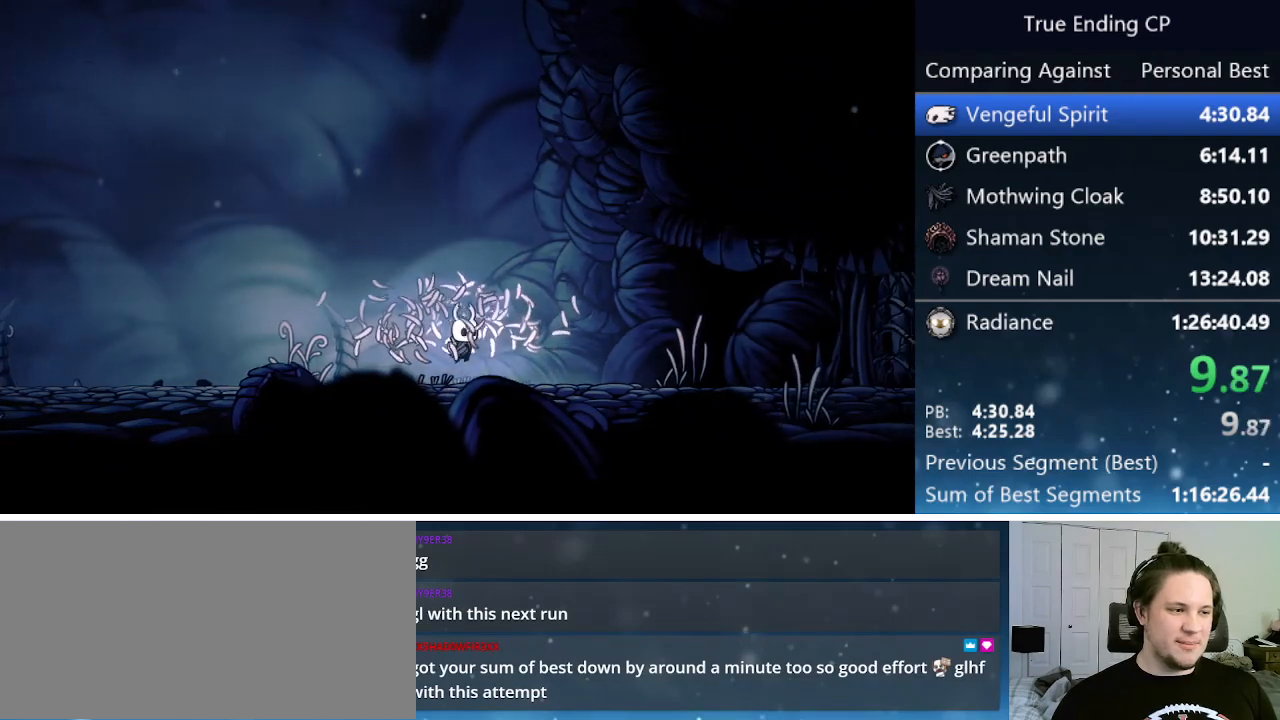
{"keys": ["nail", "right"], "events": [[83, "jump", "down"], [183, "jump", "up"], [417, "nail", "down"]]}
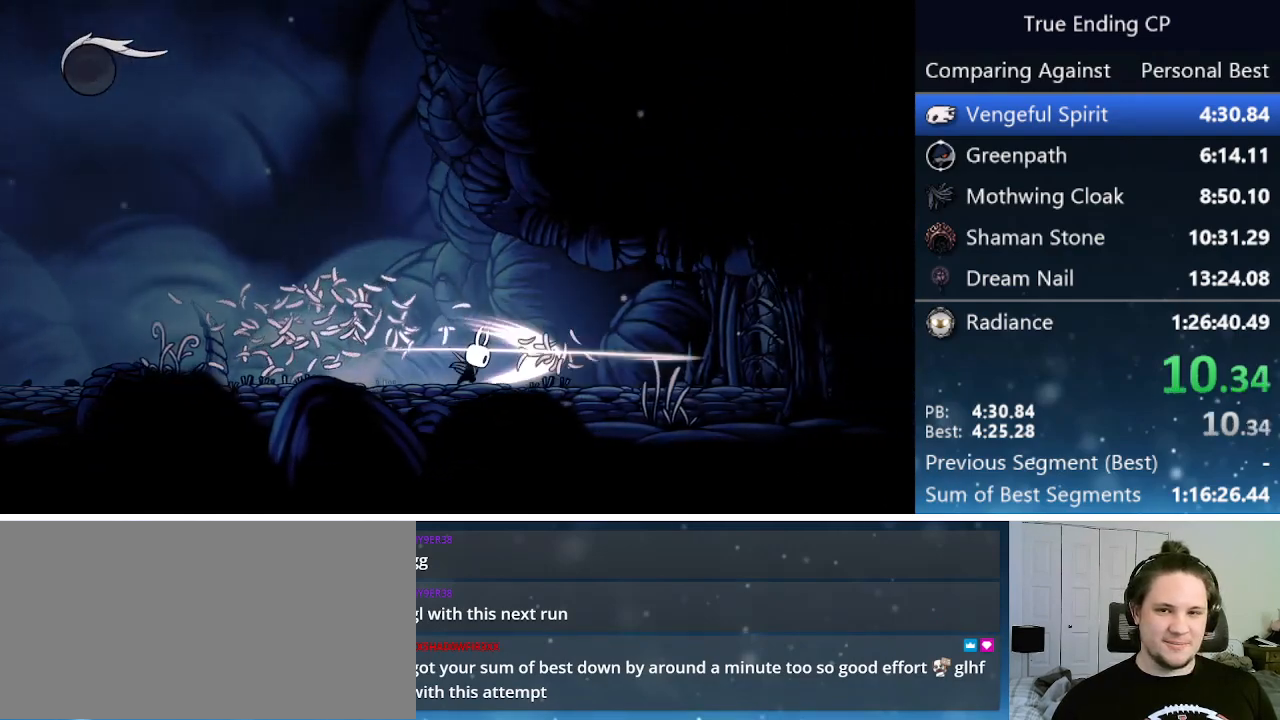
{"keys": ["right"], "events": [[17, "jump", "down"], [100, "jump", "up"], [100, "nail", "up"], [383, "jump", "down"], [433, "jump", "up"]]}
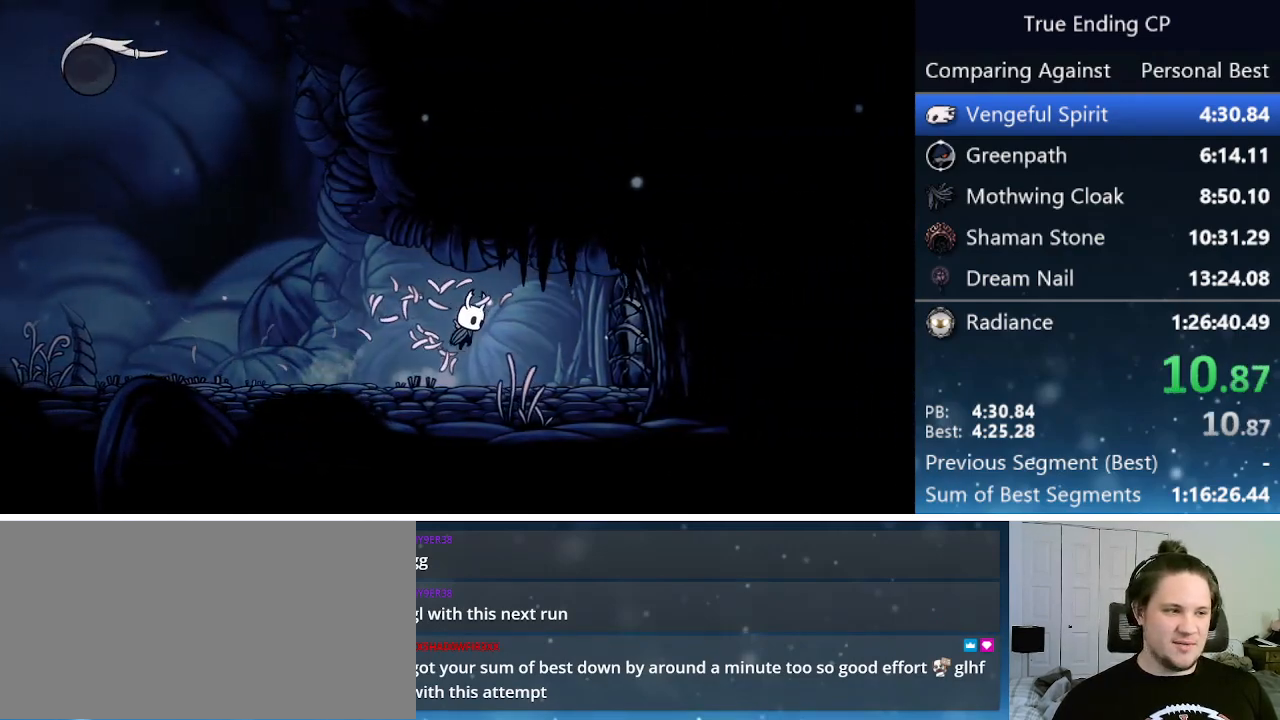
{"keys": ["right"], "events": [[250, "nail", "down"], [350, "nail", "up"]]}
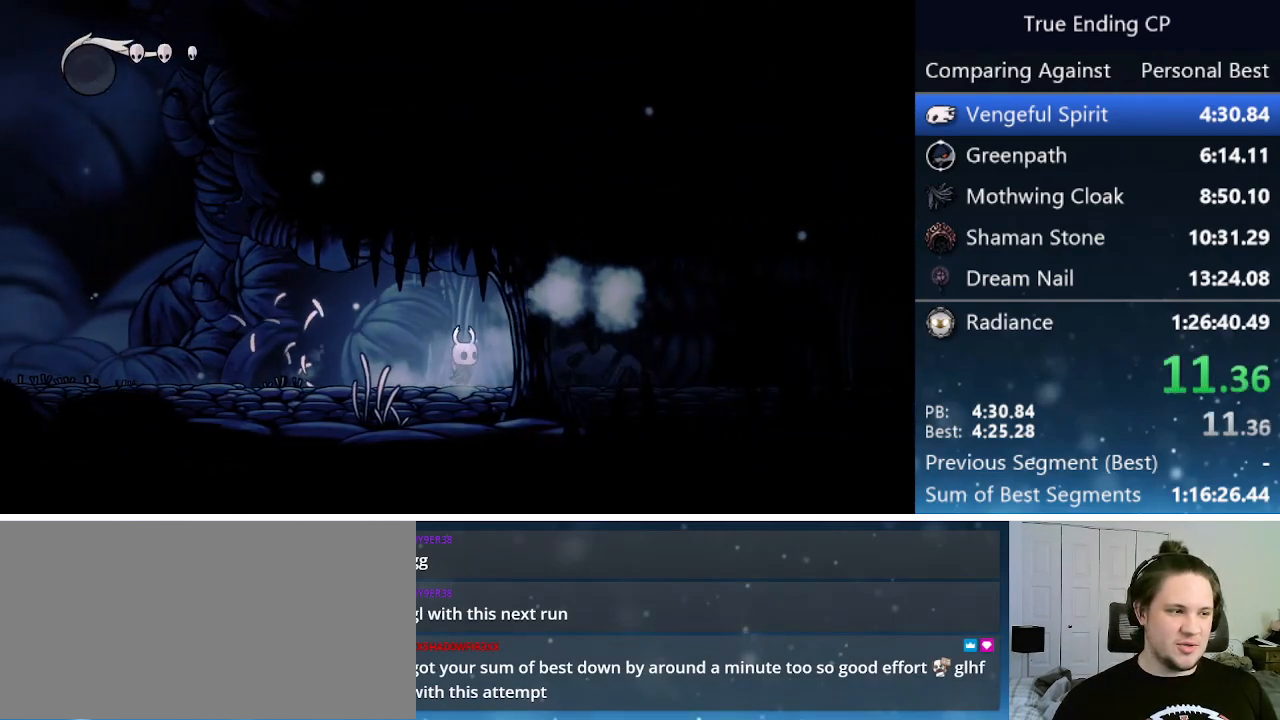
{"keys": ["jump", "right"], "events": [[83, "jump", "down"], [183, "jump", "up"], [467, "jump", "down"]]}
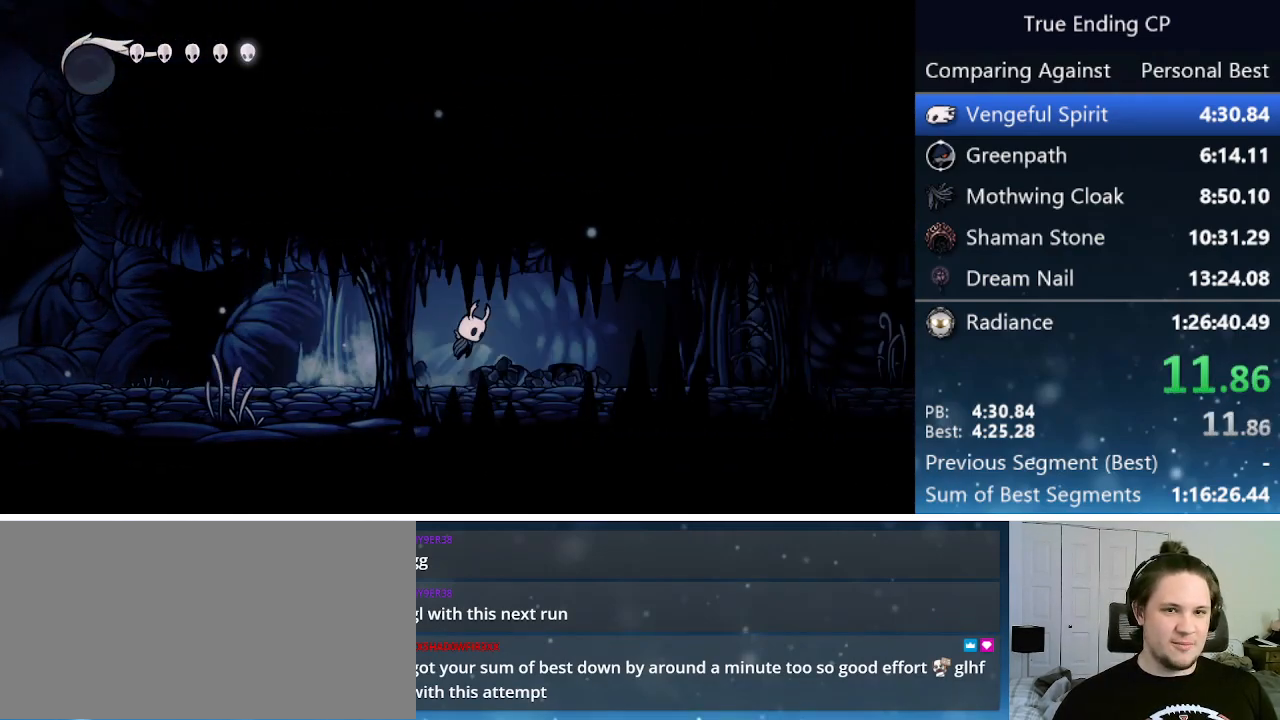
{"keys": ["right"], "events": [[17, "jump", "up"], [300, "jump", "down"], [350, "jump", "up"]]}
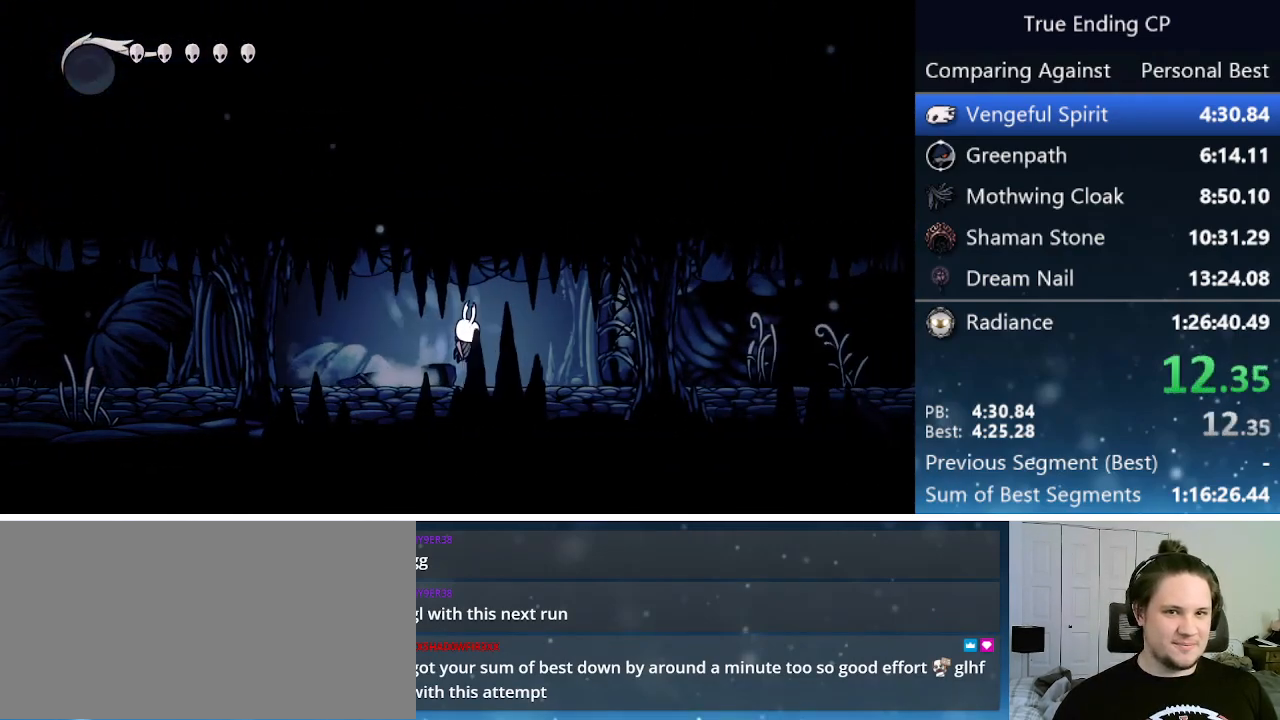
{"keys": ["jump", "nail", "right"], "events": [[33, "nail", "down"], [67, "jump", "down"], [167, "jump", "up"], [167, "nail", "up"], [450, "jump", "down"], [500, "nail", "down"]]}
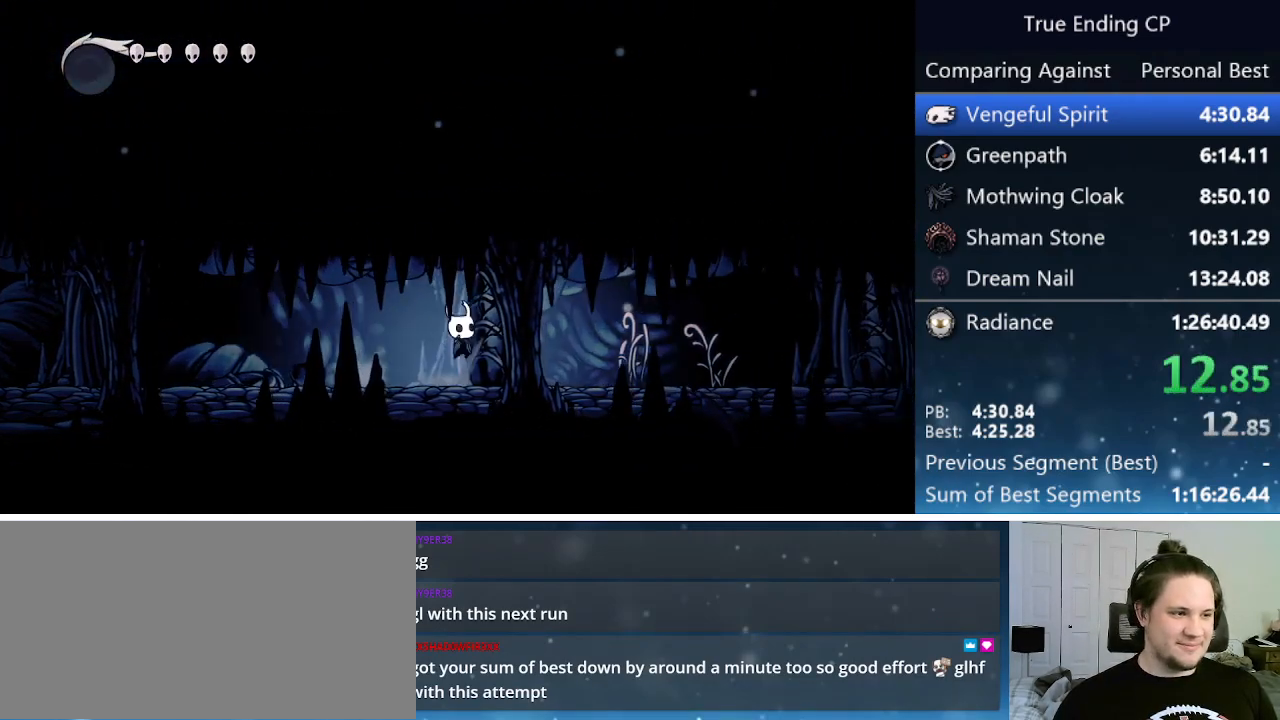
{"keys": ["right"], "events": [[50, "jump", "up"], [83, "nail", "up"], [317, "jump", "down"], [417, "jump", "up"]]}
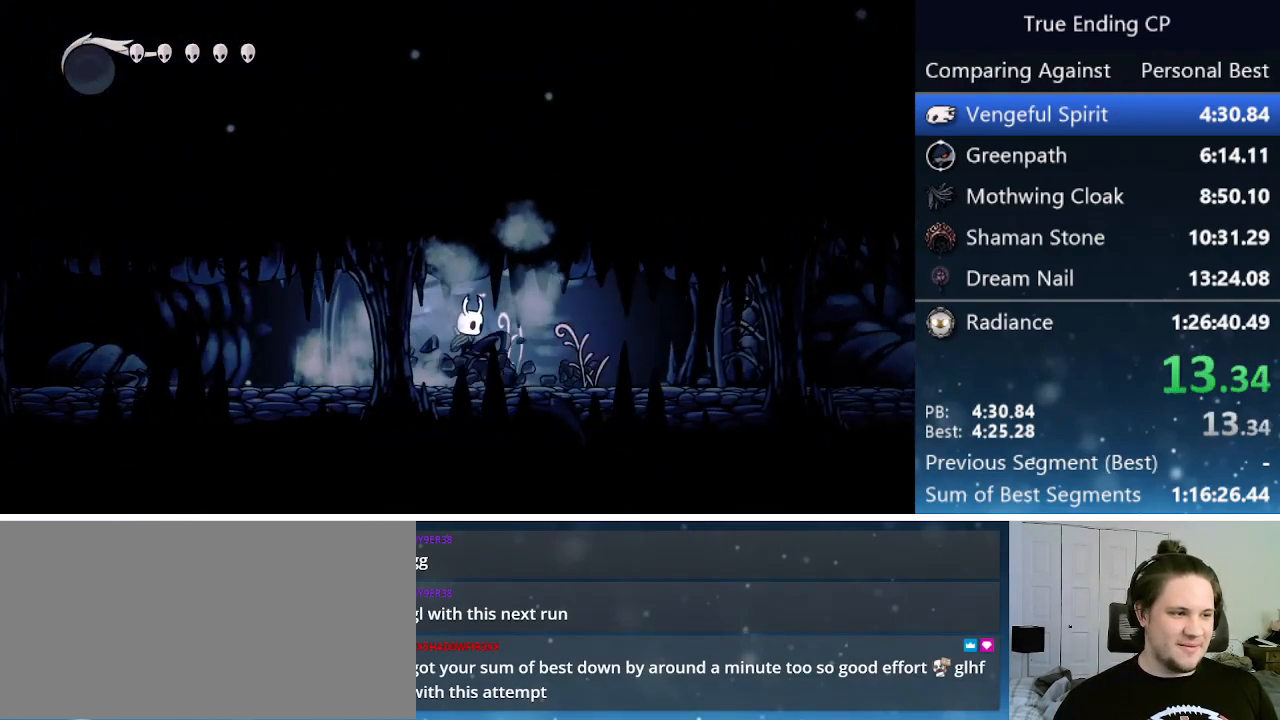
{"keys": ["right"], "events": [[117, "nail", "down"], [167, "jump", "down"], [200, "jump", "up"], [250, "nail", "up"]]}
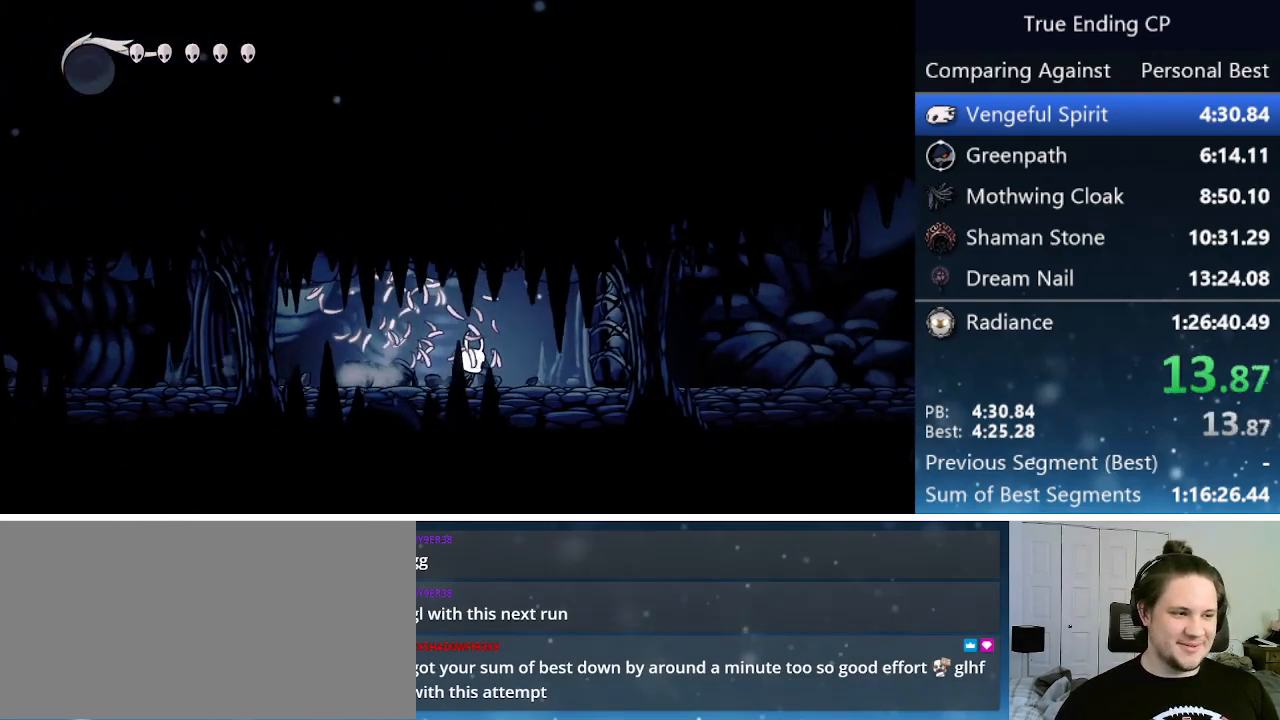
{"keys": ["right"], "events": [[33, "jump", "down"], [67, "jump", "up"], [250, "nail", "down"], [367, "jump", "down"], [417, "nail", "up"], [450, "jump", "up"]]}
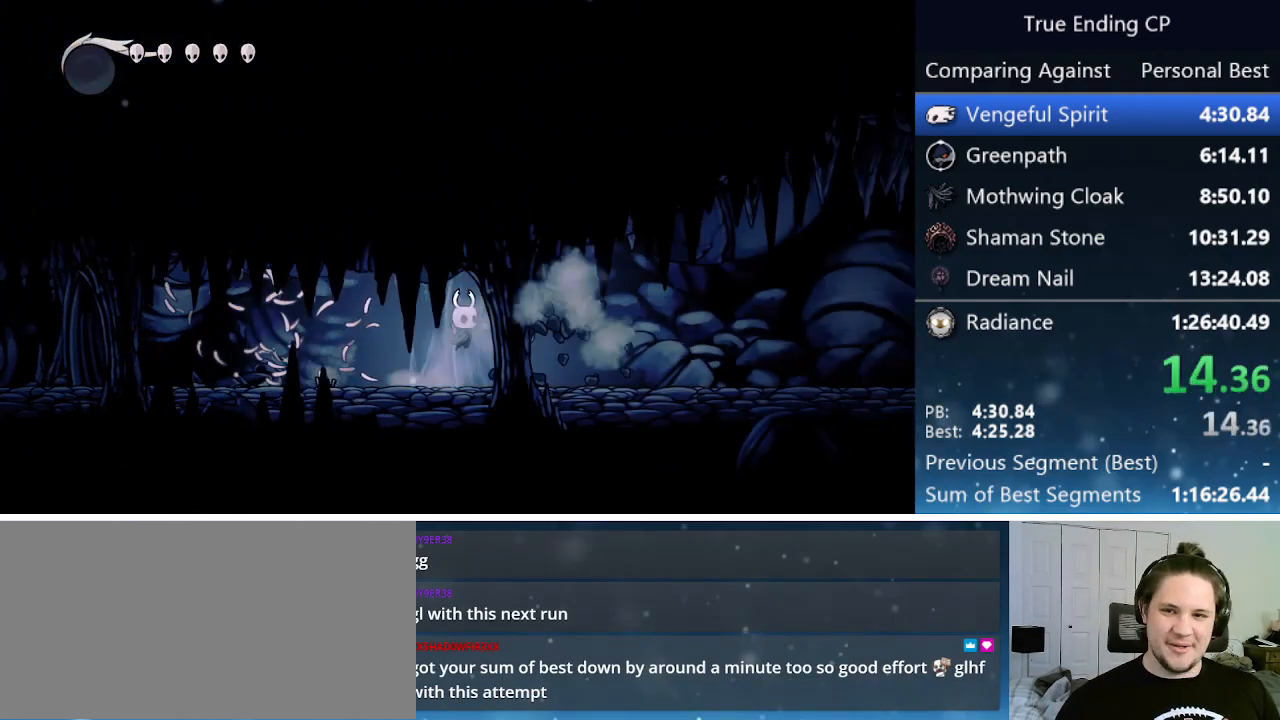
{"keys": ["right"], "events": [[183, "jump", "down"], [283, "jump", "up"]]}
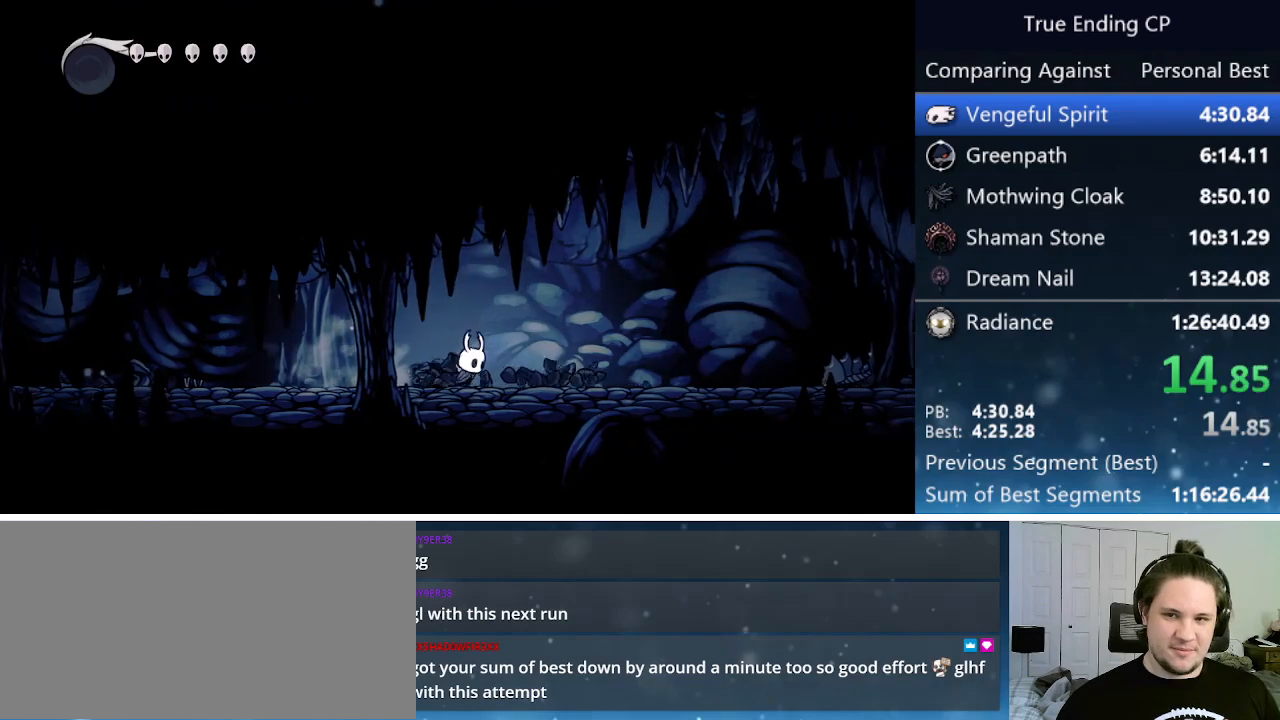
{"keys": ["jump", "right"], "events": [[17, "jump", "down"], [100, "jump", "up"], [333, "jump", "down"]]}
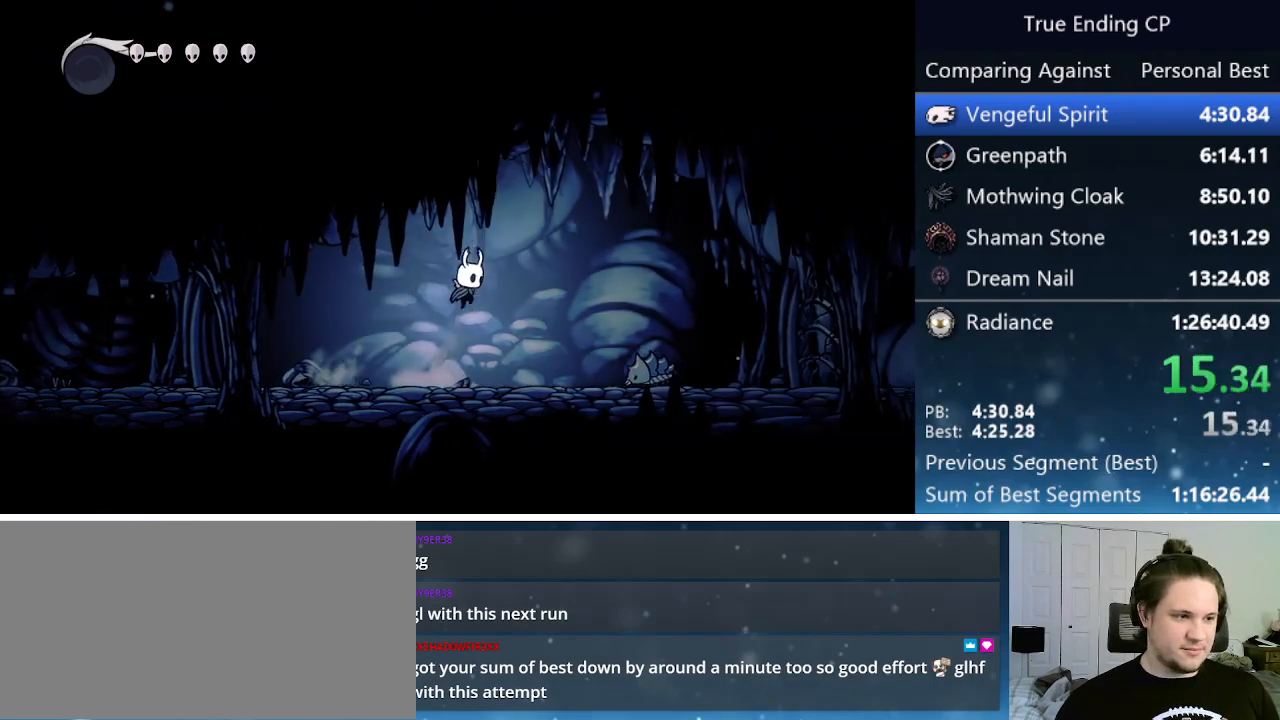
{"keys": ["right"], "events": [[267, "jump", "up"]]}
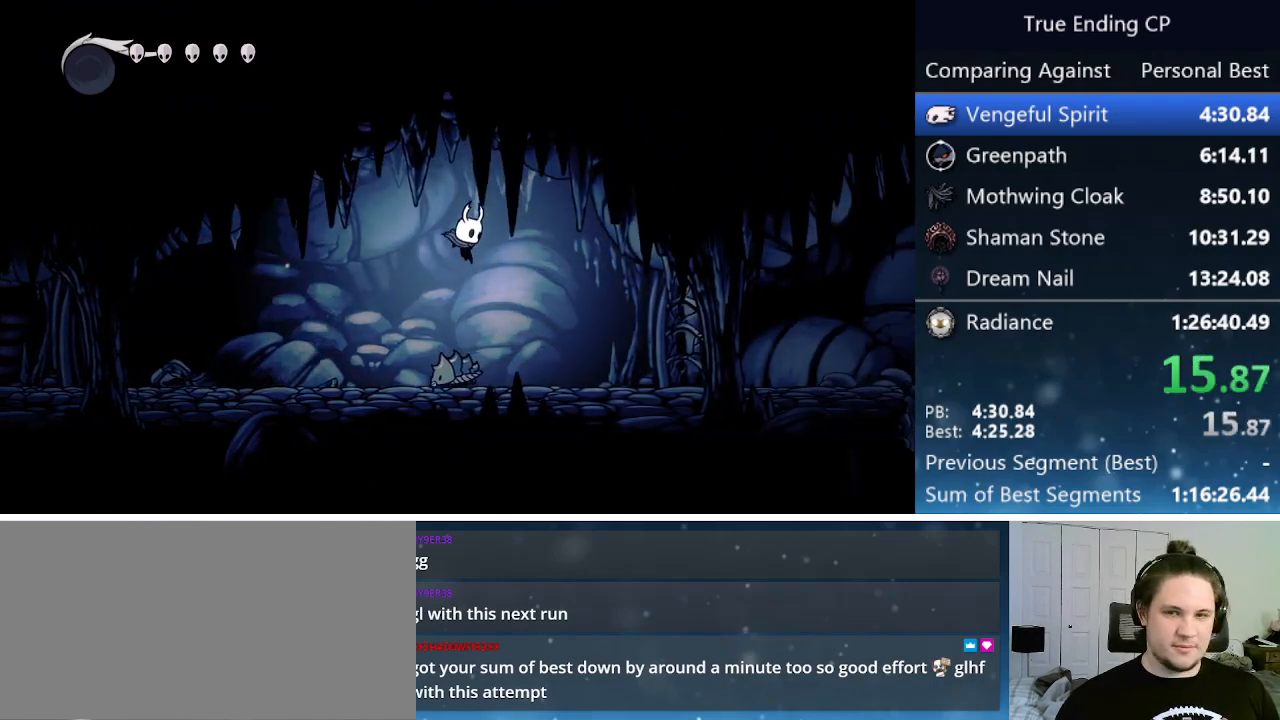
{"keys": ["right"], "events": [[283, "jump", "down"], [367, "jump", "up"]]}
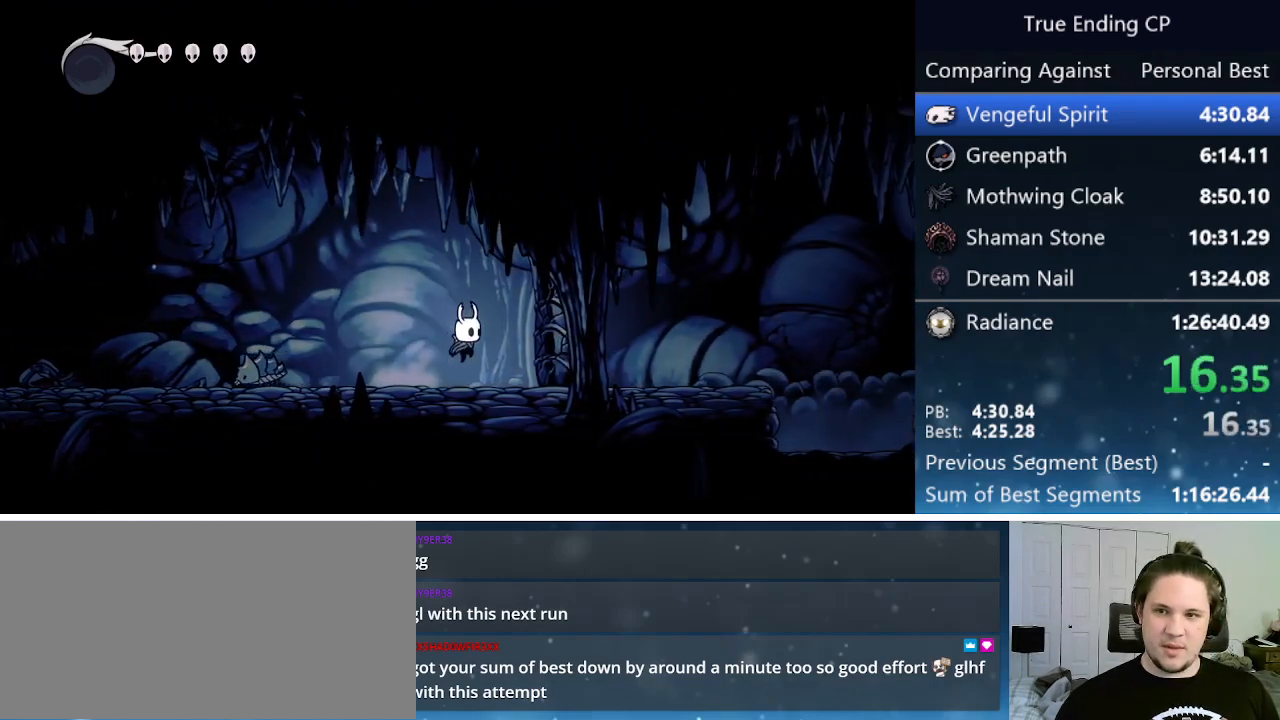
{"keys": ["jump", "right"], "events": [[50, "nail", "down"], [150, "jump", "down"], [250, "jump", "up"], [250, "nail", "up"], [483, "jump", "down"]]}
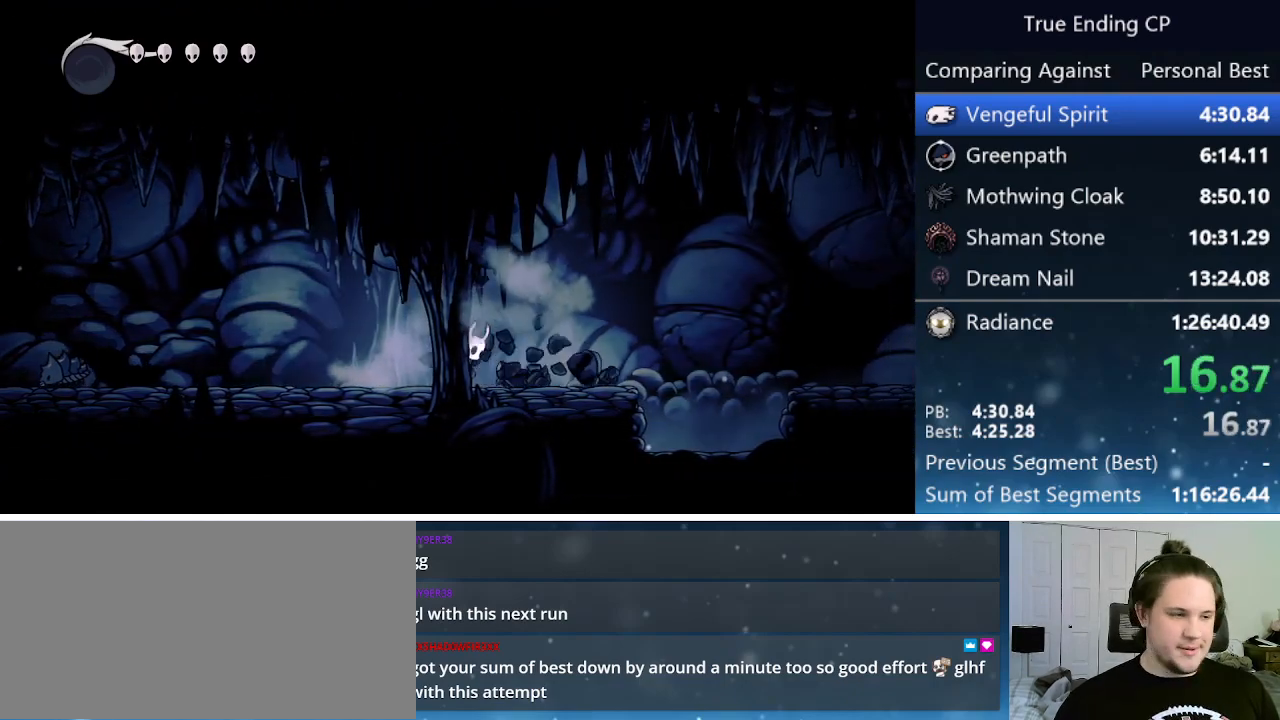
{"keys": ["jump", "right"], "events": [[83, "jump", "up"], [350, "jump", "down"]]}
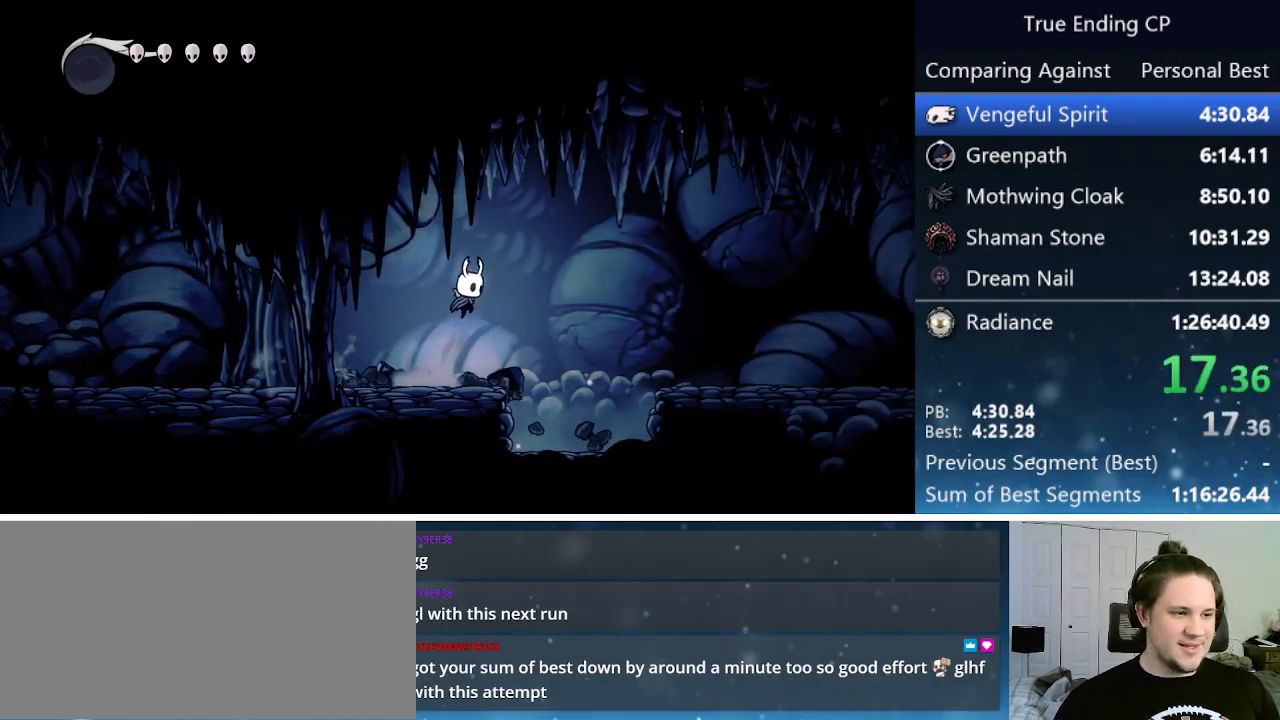
{"keys": ["right"], "events": [[333, "jump", "up"]]}
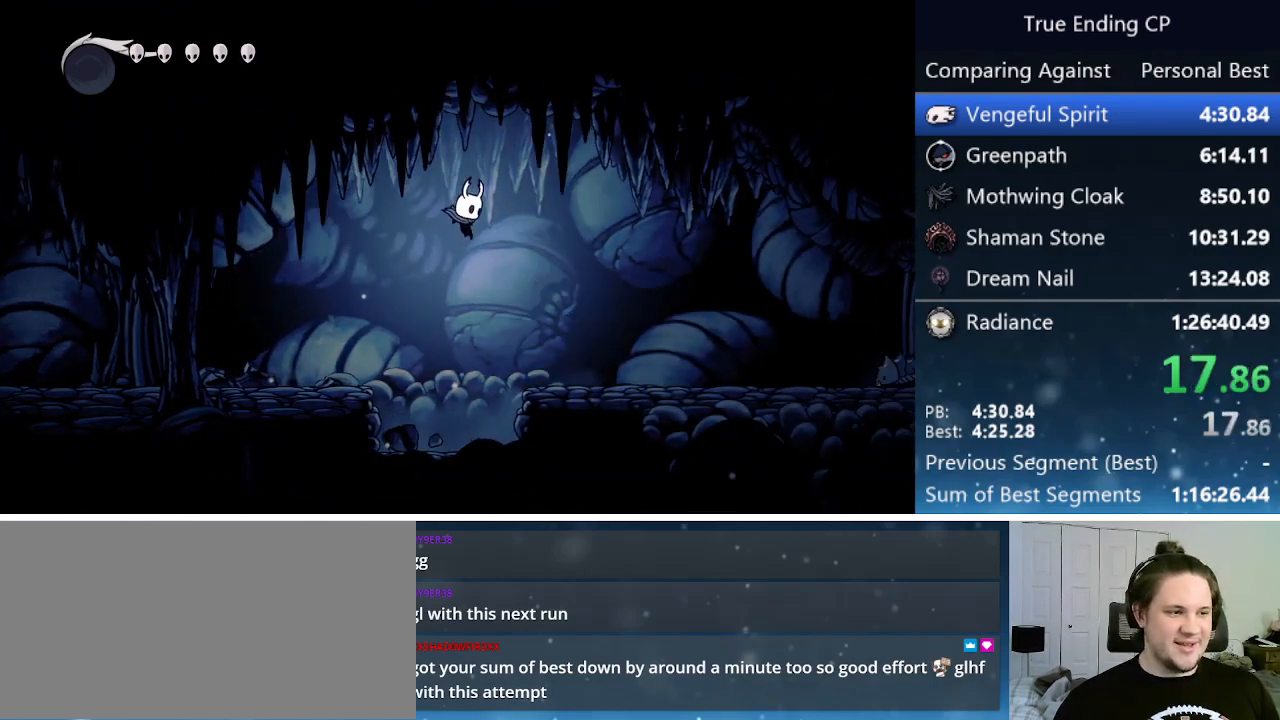
{"keys": ["right"], "events": [[300, "jump", "down"], [383, "jump", "up"]]}
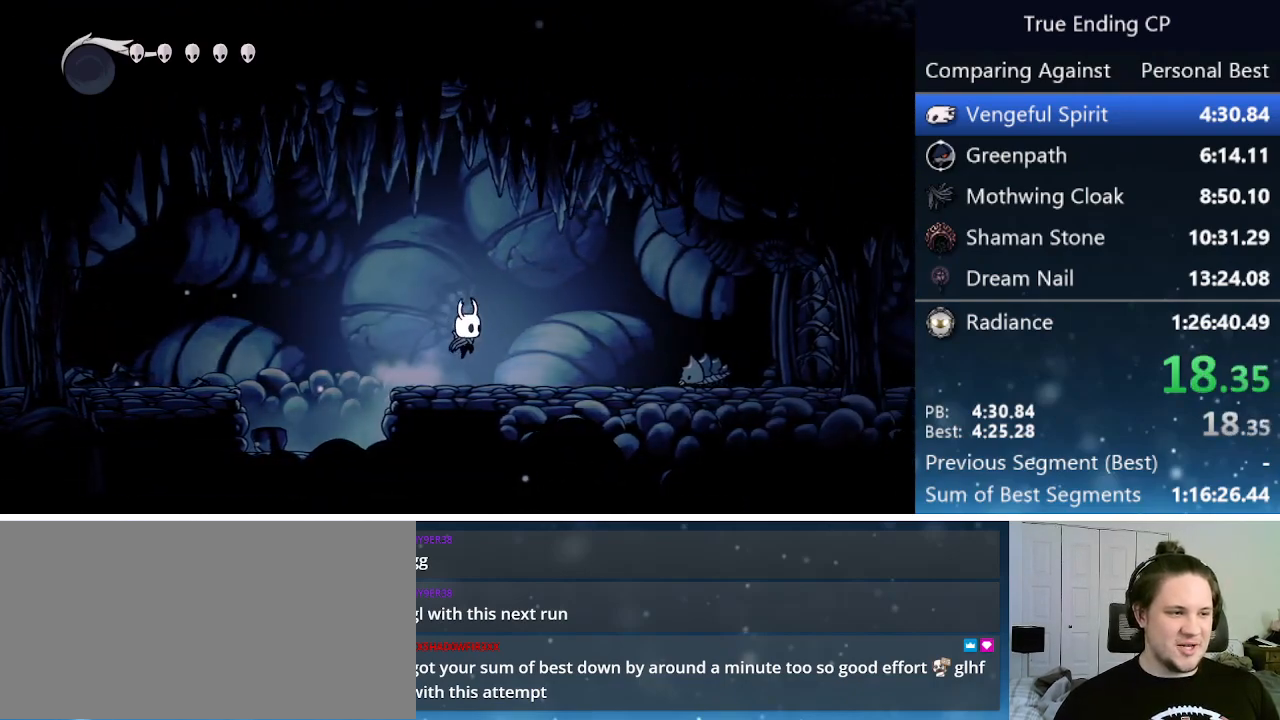
{"keys": ["right"], "events": [[167, "jump", "down"], [400, "jump", "up"]]}
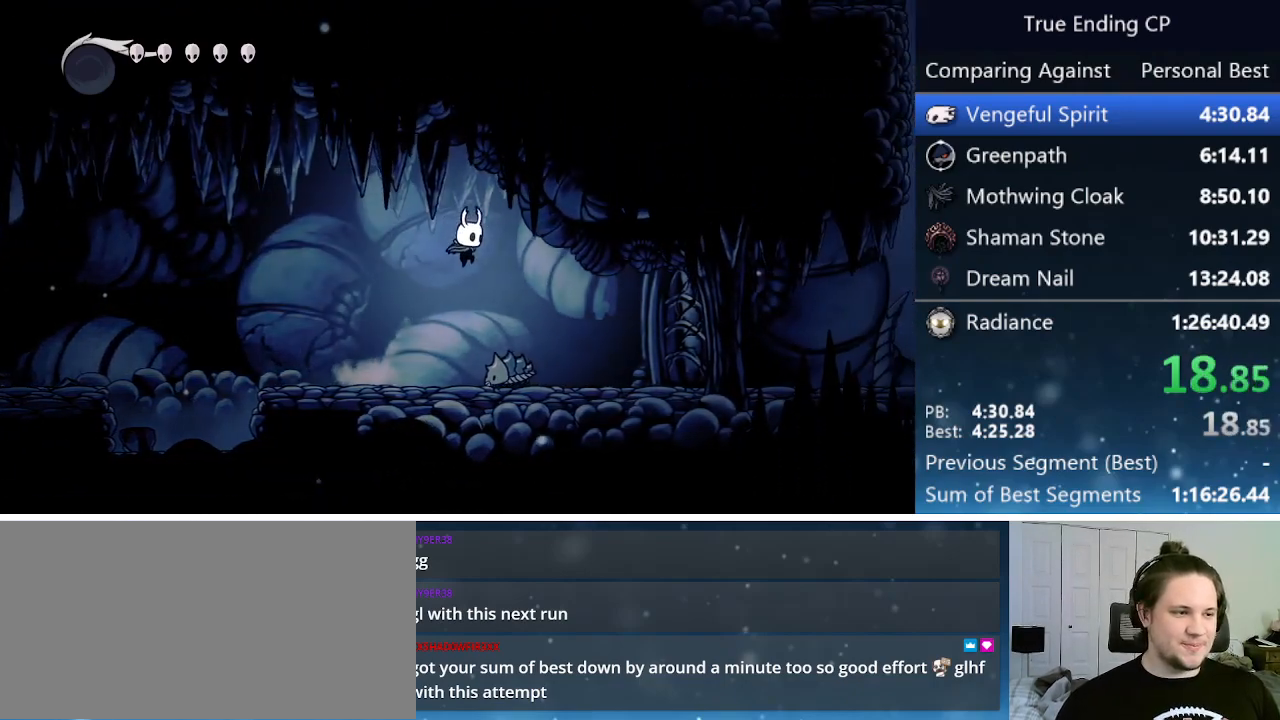
{"keys": ["right"], "events": [[317, "jump", "down"], [417, "jump", "up"]]}
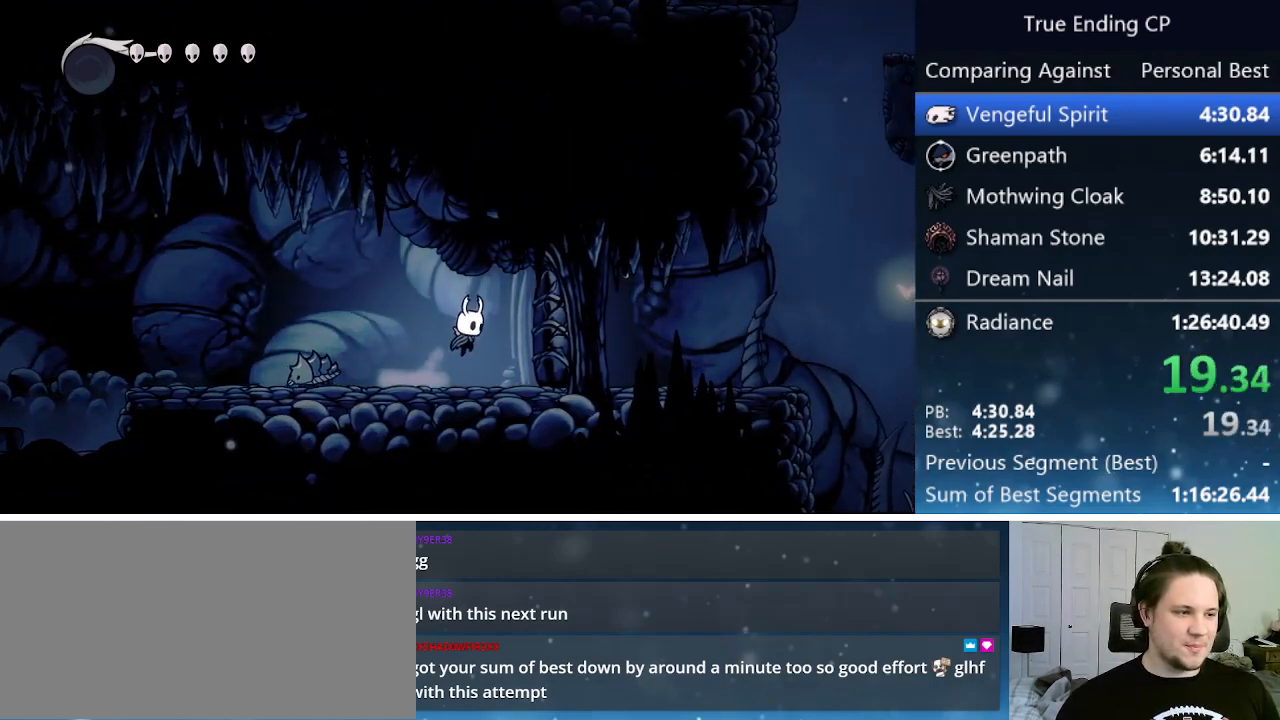
{"keys": ["right"], "events": [[117, "nail", "down"], [150, "jump", "down"], [250, "jump", "up"], [250, "nail", "up"]]}